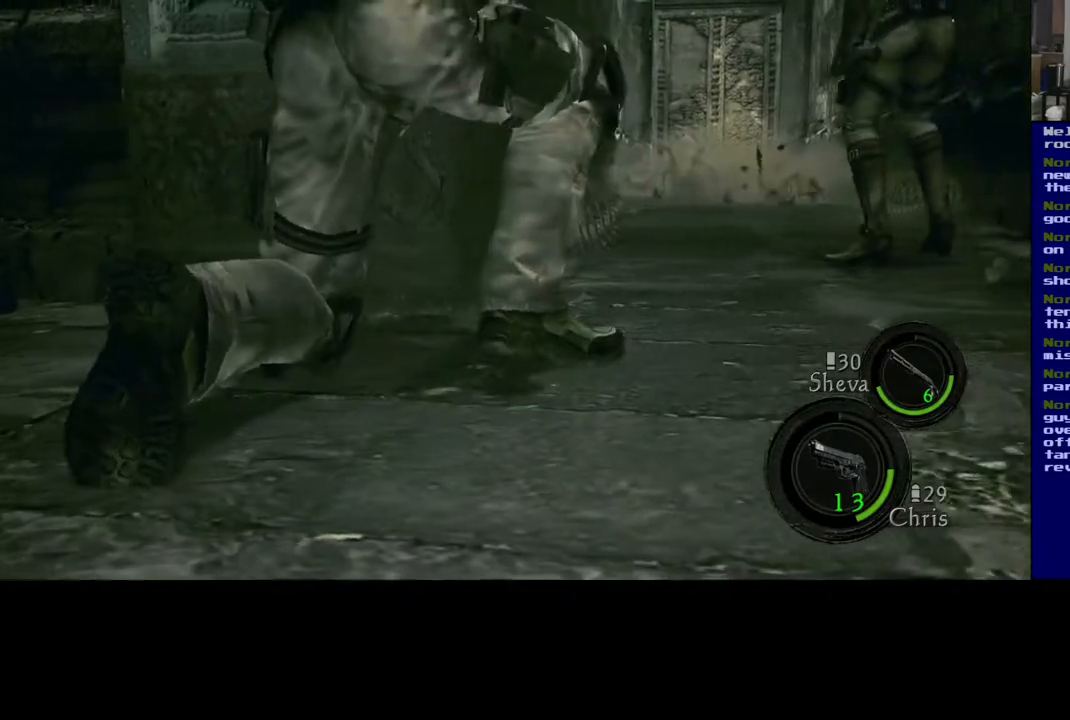
Gameplay with a controller (Xbox layout); each line is a JSON object with the inputs held at the frame after it. "events" lists button and stick changes between this image and that frame as [ms after this image, input, new state], when the widget could be followed in between.
{"buttons": [], "left_stick": "center", "right_stick": "right", "events": [[33, "right_stick", "center"], [83, "left_stick", "up-right"], [383, "right_stick", "right"], [417, "left_stick", "center"]]}
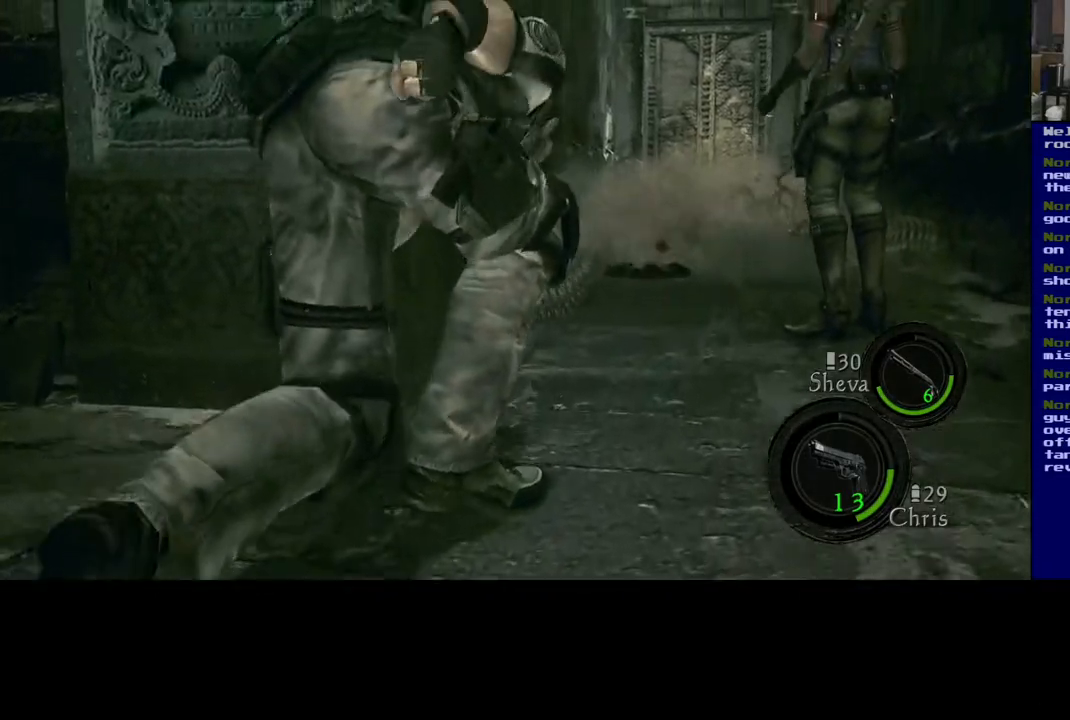
{"buttons": ["L2"], "left_stick": "center", "right_stick": "down-right", "events": [[117, "left_stick", "up"], [150, "right_stick", "center"], [350, "left_stick", "center"], [450, "L2", "down"], [467, "right_stick", "down-right"]]}
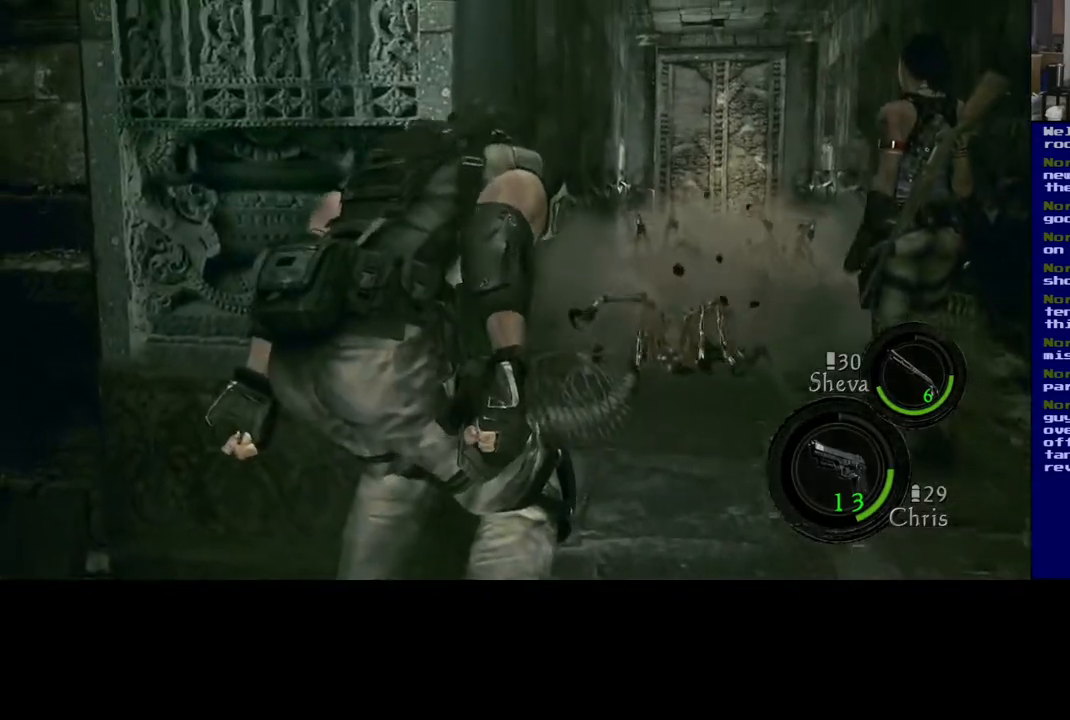
{"buttons": ["L2"], "left_stick": "center", "right_stick": "down-right", "events": [[183, "right_stick", "right"], [417, "right_stick", "down-right"]]}
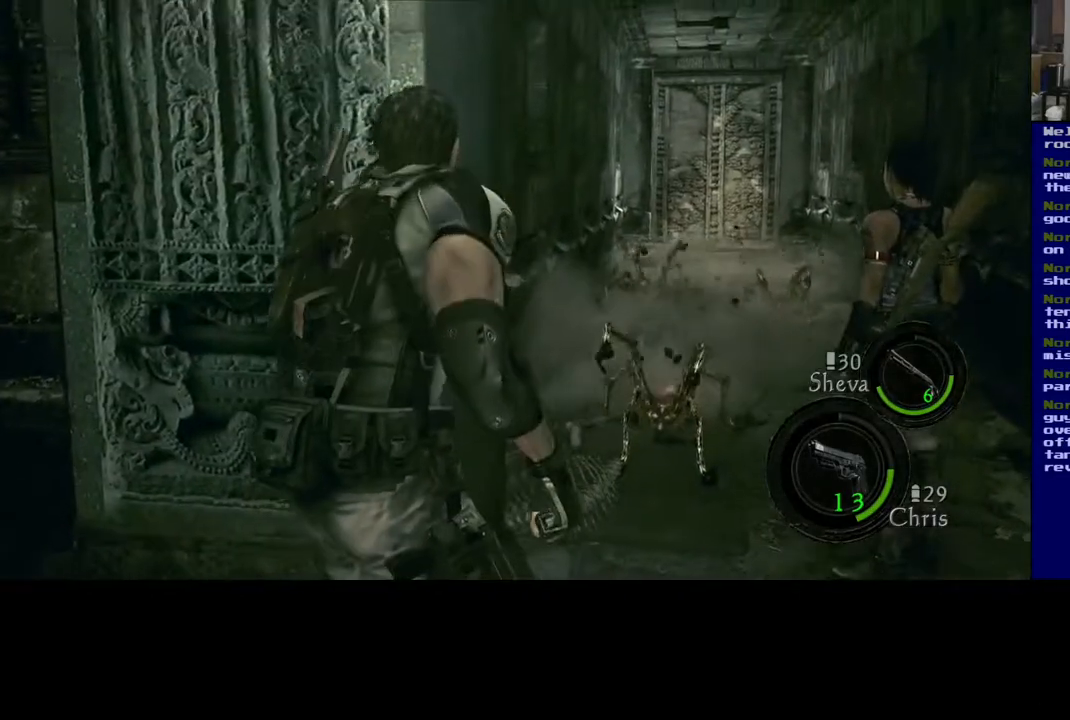
{"buttons": ["L2"], "left_stick": "center", "right_stick": "down", "events": [[233, "right_stick", "right"], [467, "right_stick", "down"]]}
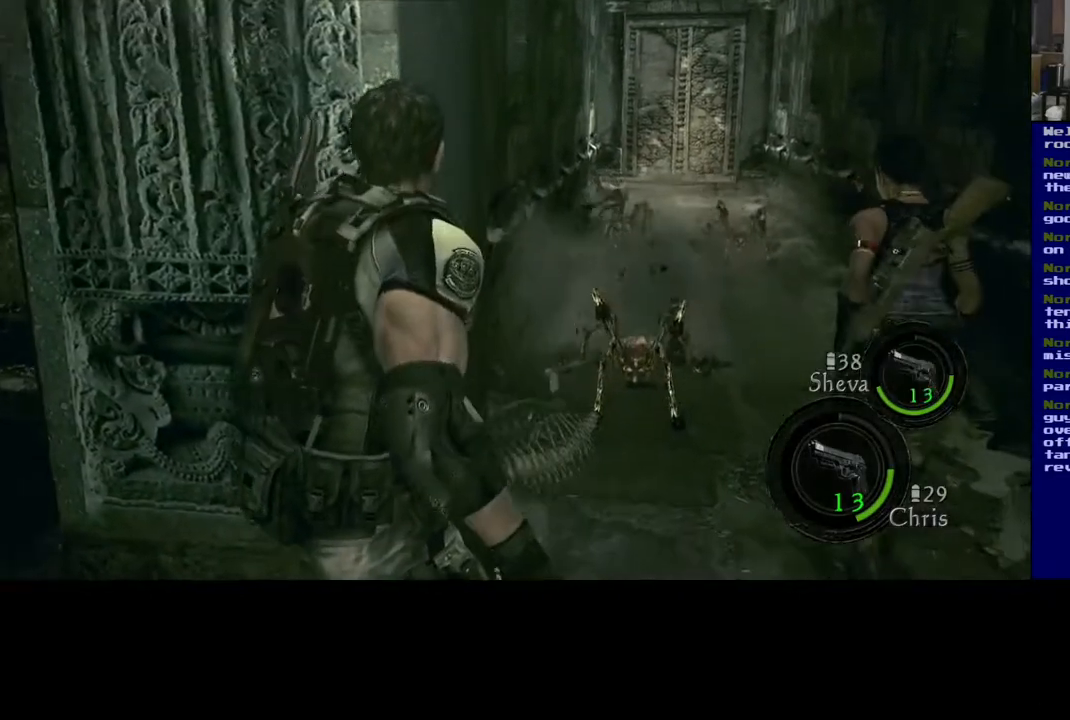
{"buttons": ["L2"], "left_stick": "center", "right_stick": "center", "events": [[150, "right_stick", "center"], [317, "right_stick", "right"], [500, "right_stick", "center"]]}
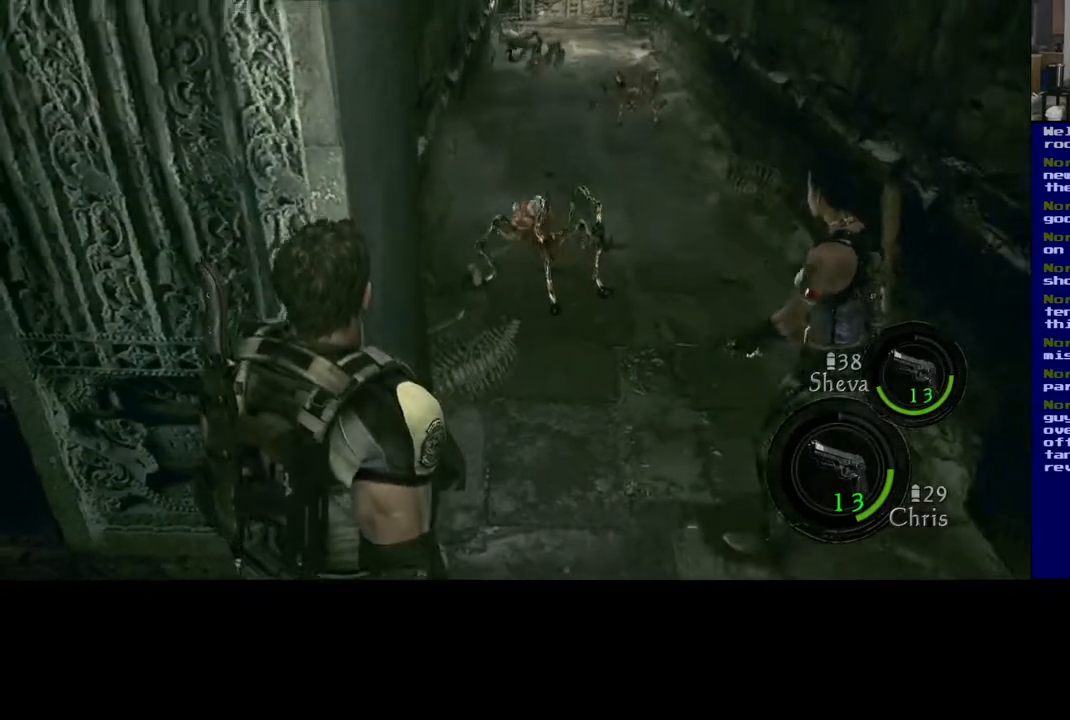
{"buttons": ["L2"], "left_stick": "center", "right_stick": "up-right", "events": [[67, "right_stick", "up-left"], [200, "right_stick", "up"], [317, "right_stick", "center"], [400, "right_stick", "up-right"]]}
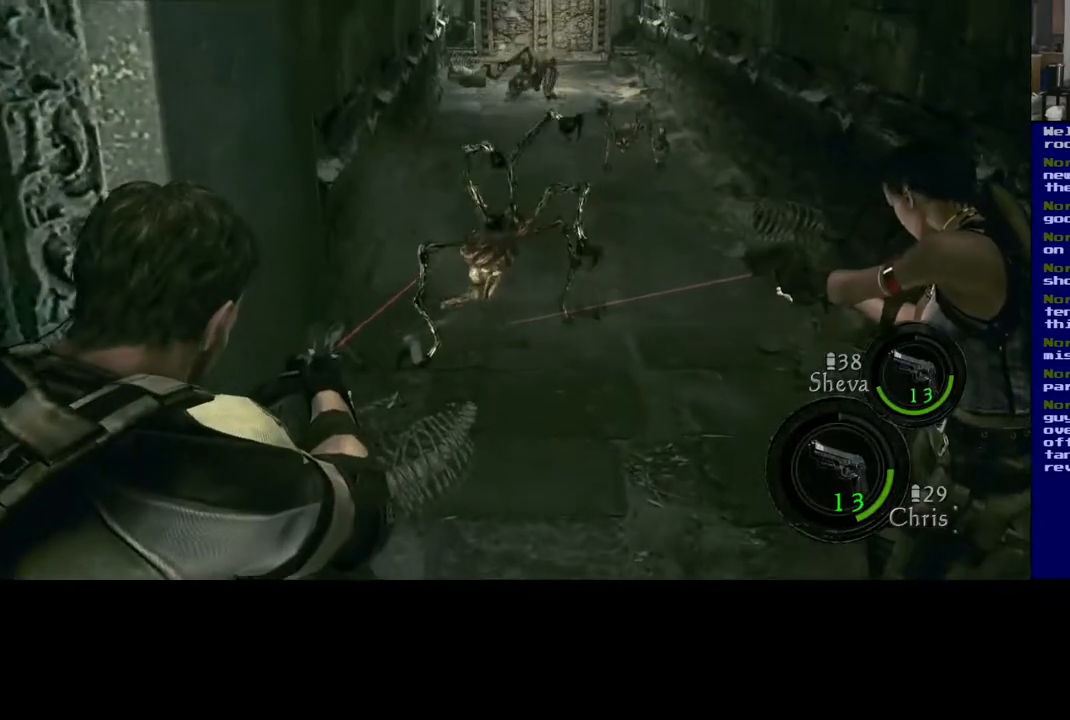
{"buttons": ["L2"], "left_stick": "center", "right_stick": "center", "events": [[50, "right_stick", "center"], [150, "right_stick", "down-right"], [283, "R2", "down"], [300, "right_stick", "up-right"], [350, "right_stick", "up"], [450, "right_stick", "center"], [467, "R2", "up"]]}
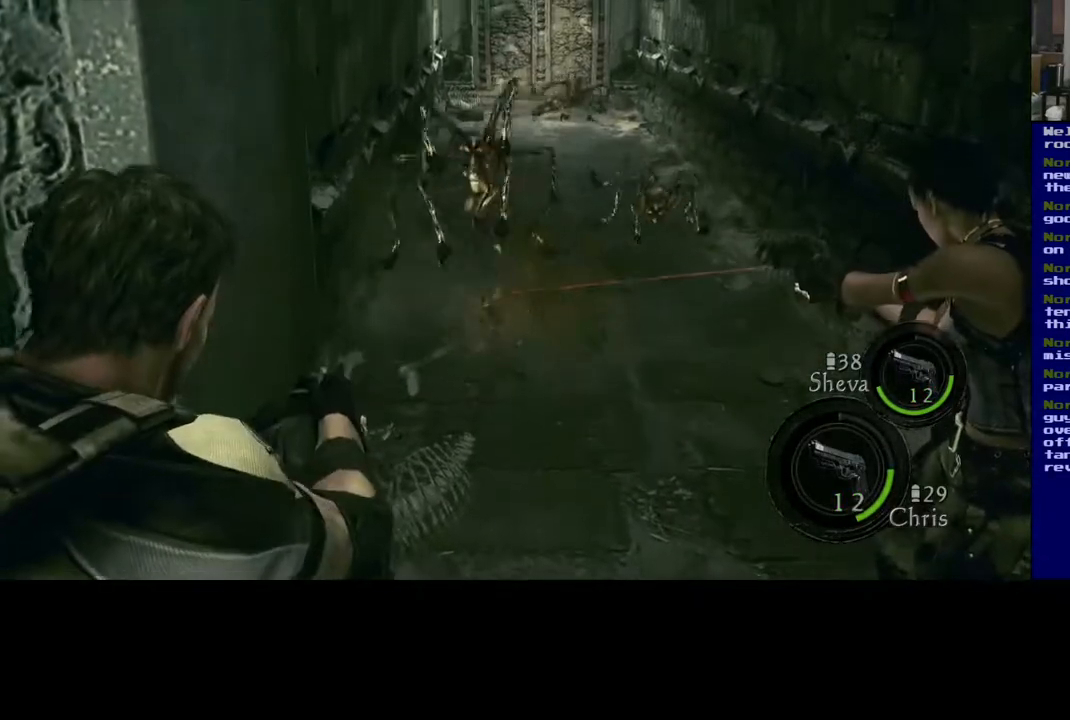
{"buttons": ["L2"], "left_stick": "center", "right_stick": "right", "events": [[167, "right_stick", "up-right"], [367, "right_stick", "right"]]}
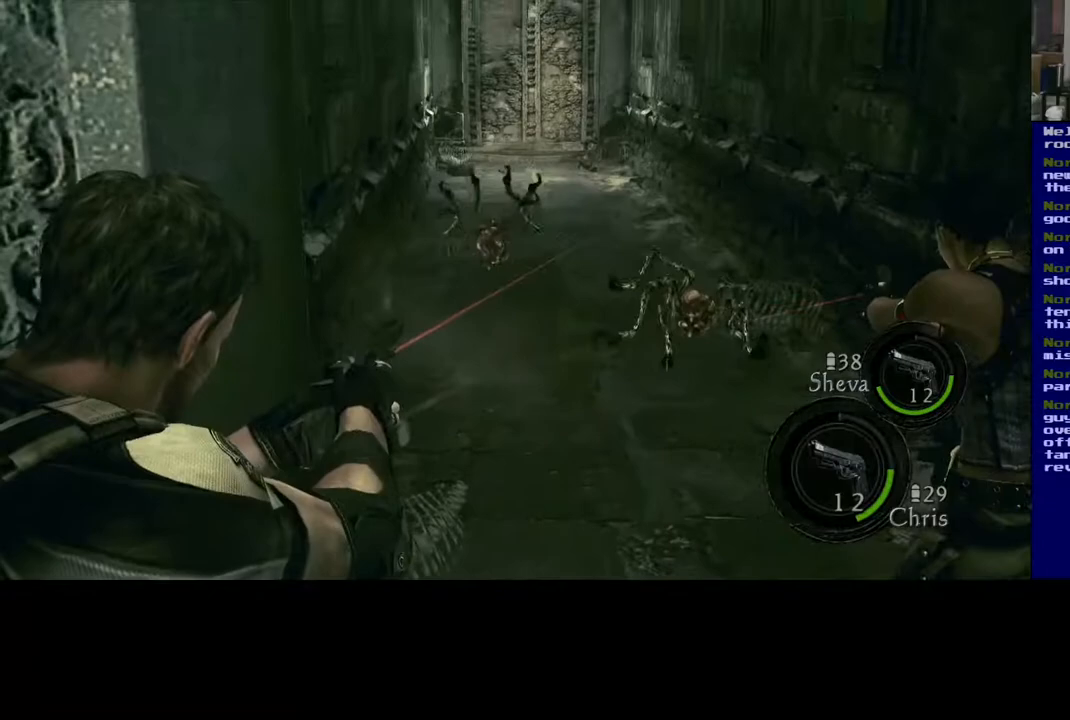
{"buttons": ["L2"], "left_stick": "center", "right_stick": "down-left", "events": [[217, "R2", "down"], [350, "right_stick", "center"], [400, "R2", "up"], [400, "right_stick", "down-left"]]}
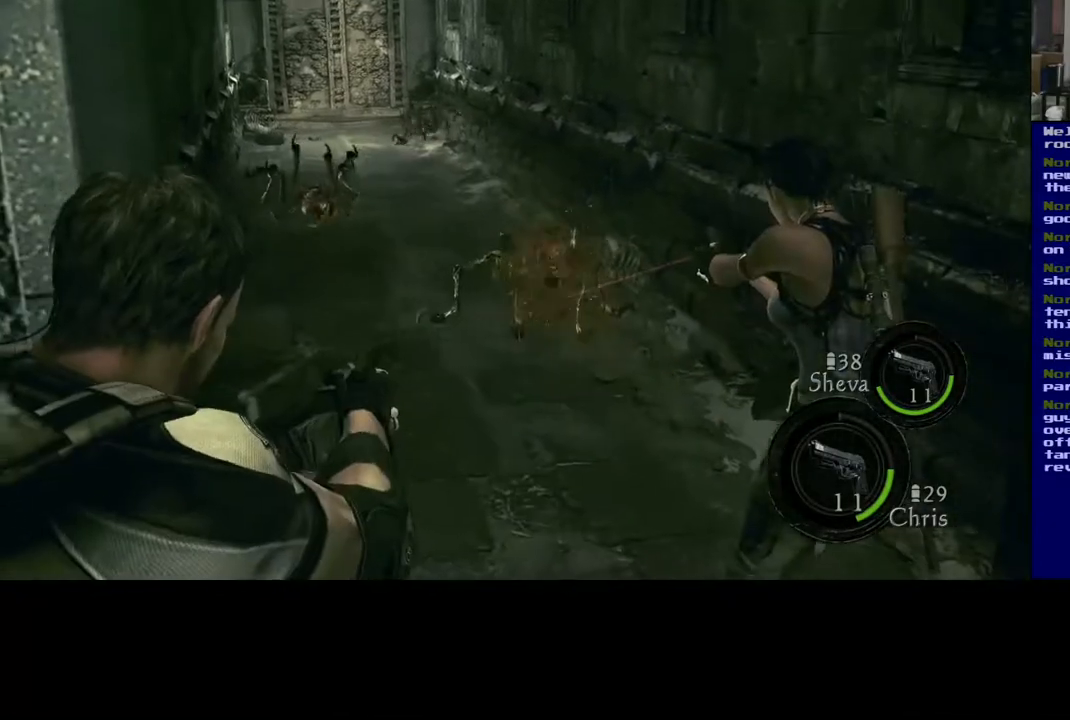
{"buttons": ["L2"], "left_stick": "center", "right_stick": "down-right", "events": [[50, "right_stick", "up-left"], [283, "right_stick", "center"], [333, "R2", "down"], [500, "R2", "up"], [500, "right_stick", "down-right"]]}
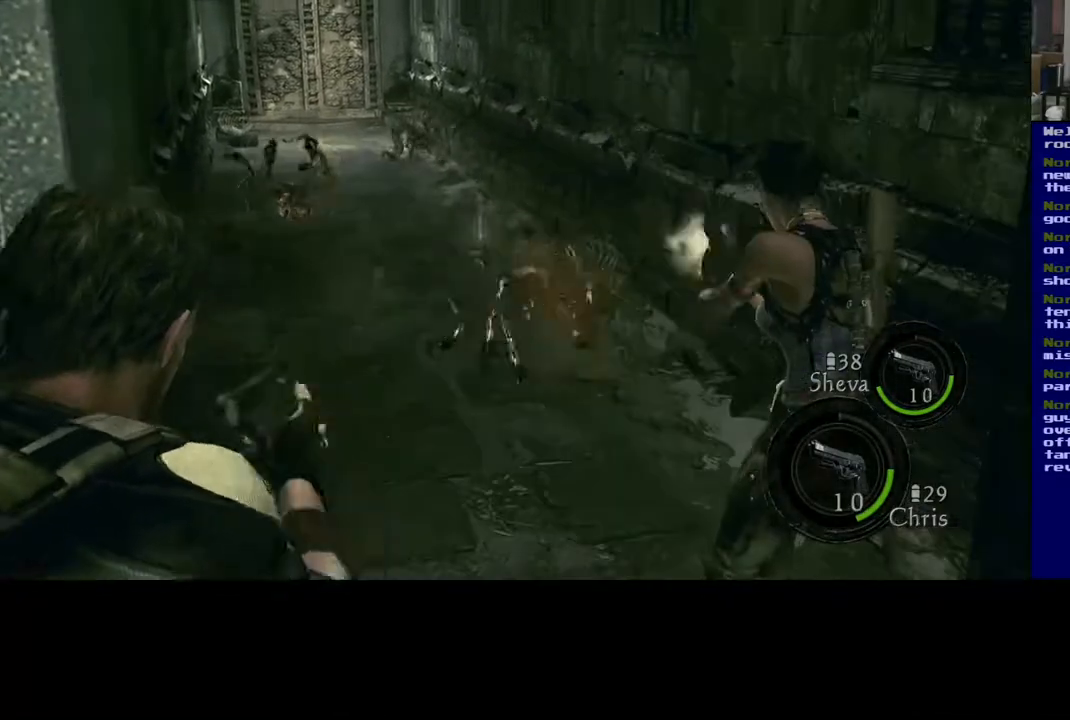
{"buttons": ["L2"], "left_stick": "center", "right_stick": "up-left", "events": [[250, "R2", "down"], [250, "right_stick", "center"], [317, "right_stick", "up-left"], [400, "R2", "up"]]}
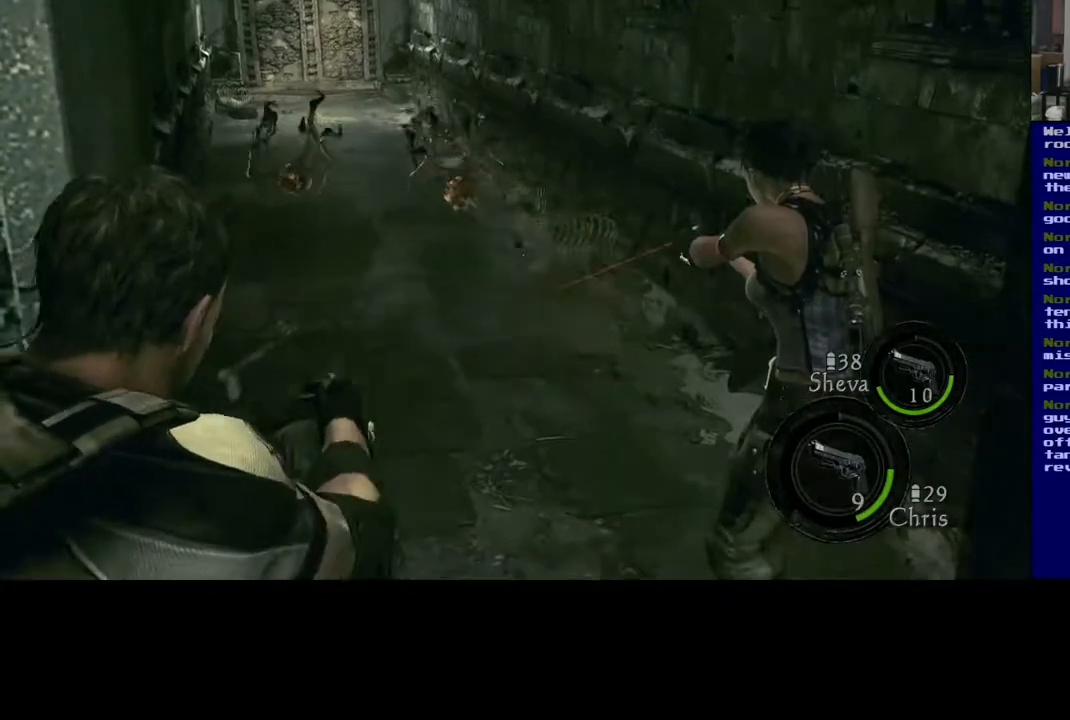
{"buttons": ["L2"], "left_stick": "center", "right_stick": "left", "events": [[183, "right_stick", "left"]]}
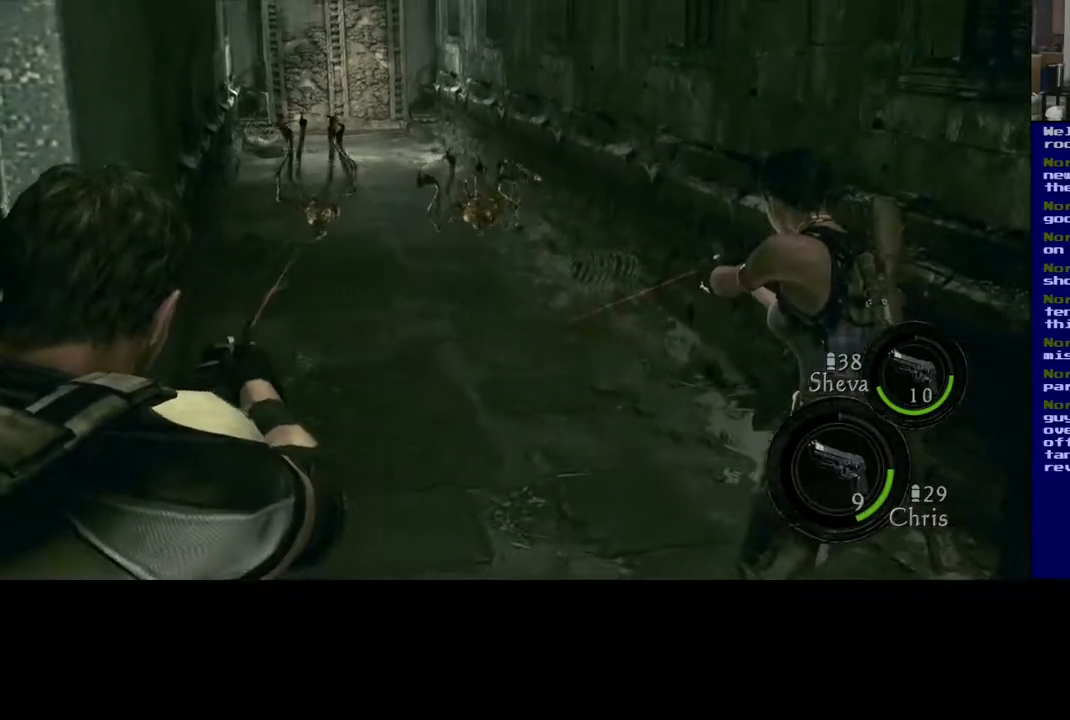
{"buttons": ["L2"], "left_stick": "center", "right_stick": "right", "events": [[117, "R2", "down"], [233, "right_stick", "center"], [267, "R2", "up"], [300, "right_stick", "right"]]}
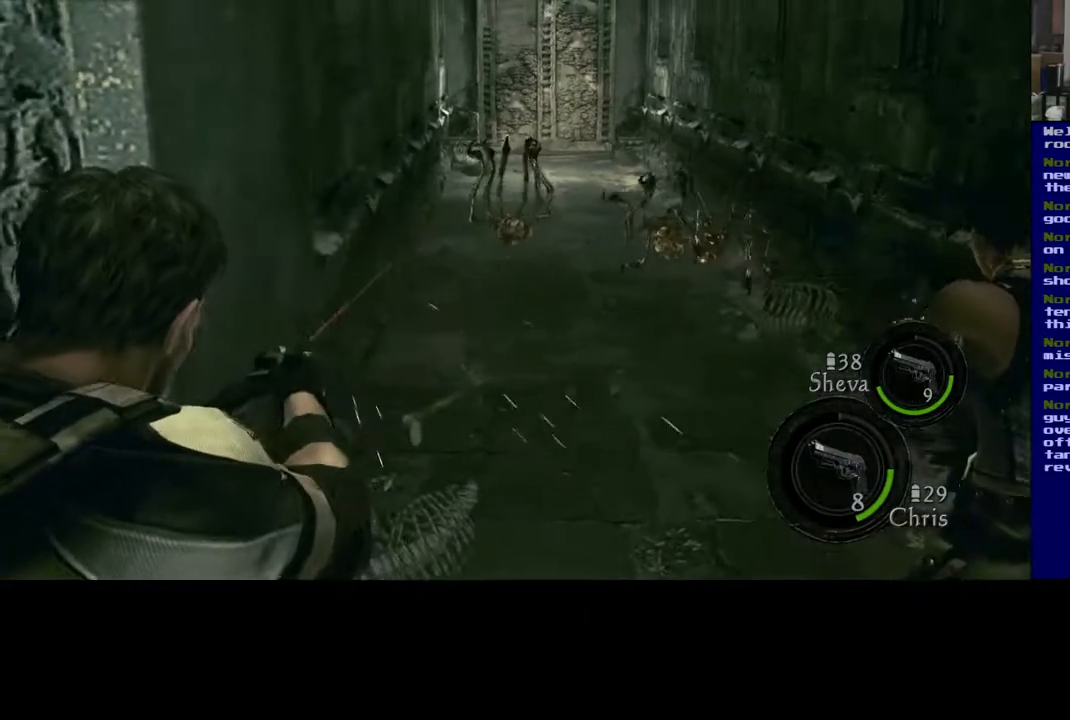
{"buttons": ["L2"], "left_stick": "center", "right_stick": "center", "events": [[17, "right_stick", "center"], [217, "right_stick", "right"], [467, "right_stick", "center"]]}
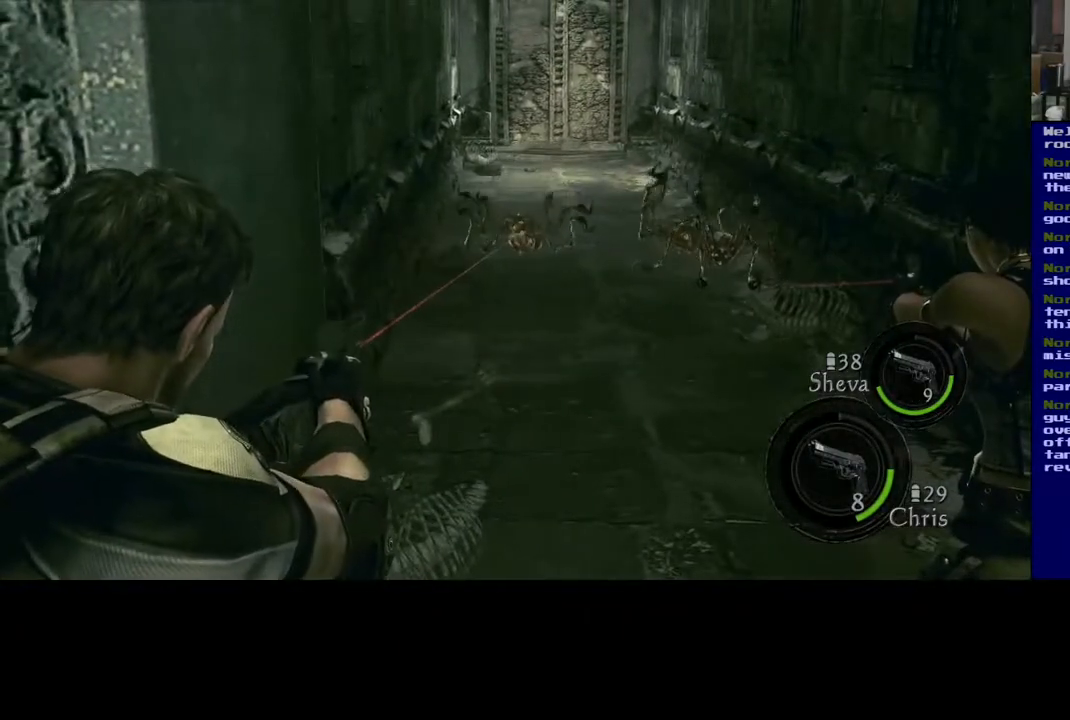
{"buttons": ["L2"], "left_stick": "center", "right_stick": "right", "events": [[50, "R2", "down"], [167, "R2", "up"], [483, "right_stick", "right"]]}
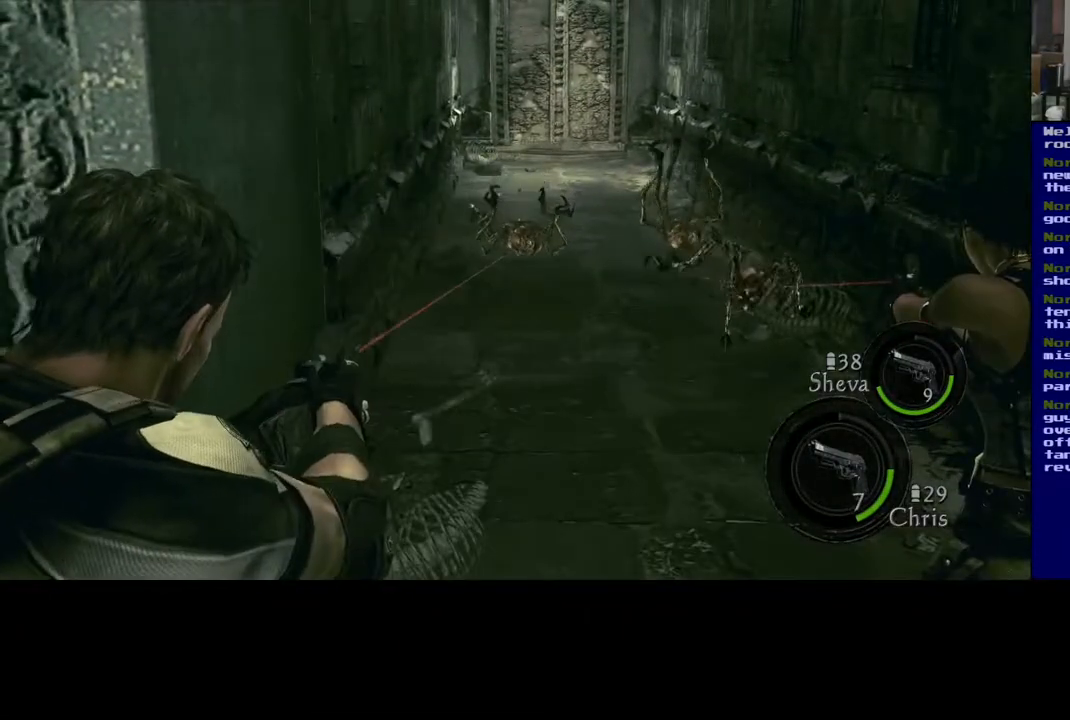
{"buttons": ["L2", "R2"], "left_stick": "center", "right_stick": "up-left", "events": [[417, "right_stick", "center"], [450, "R2", "down"], [483, "right_stick", "up-left"]]}
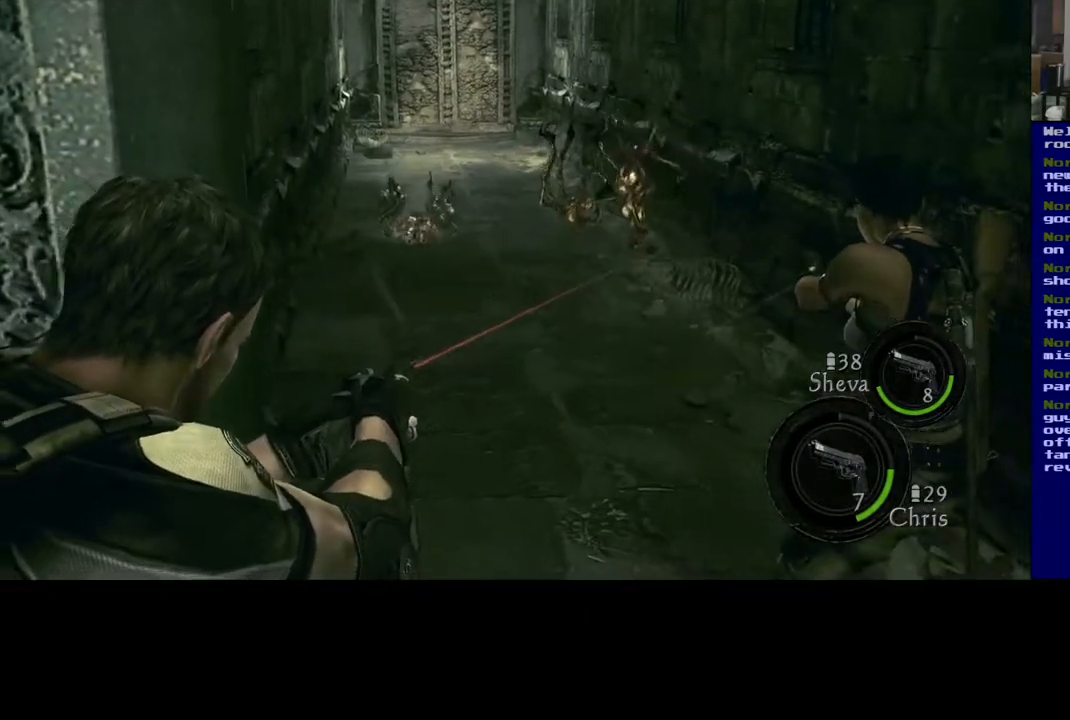
{"buttons": ["L2"], "left_stick": "center", "right_stick": "center", "events": [[100, "R2", "up"], [133, "right_stick", "center"], [200, "right_stick", "up"], [317, "right_stick", "center"]]}
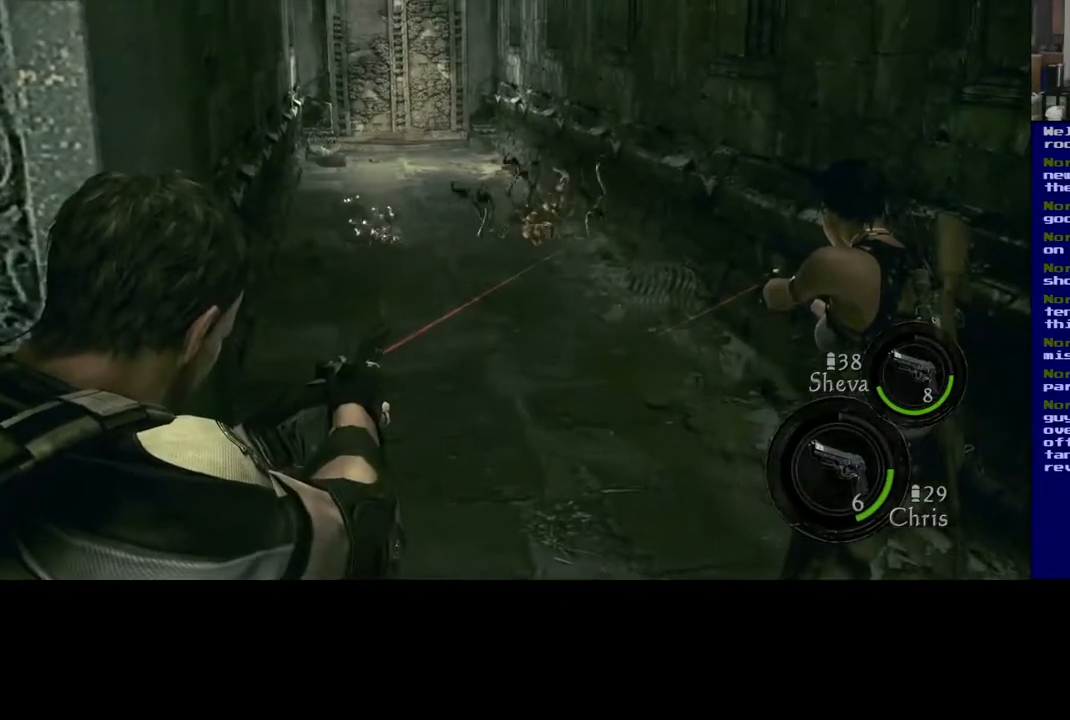
{"buttons": ["L2"], "left_stick": "center", "right_stick": "center", "events": [[67, "right_stick", "up"], [233, "right_stick", "center"]]}
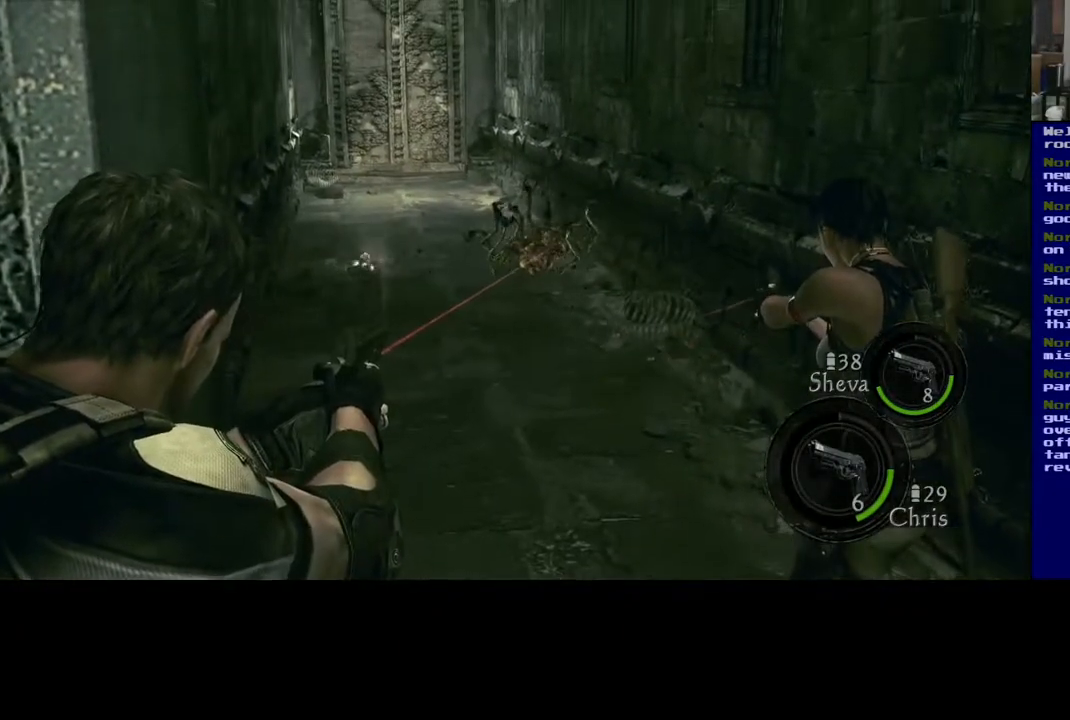
{"buttons": [], "left_stick": "down", "right_stick": "left", "events": [[367, "right_stick", "left"], [383, "L2", "up"], [433, "left_stick", "down"]]}
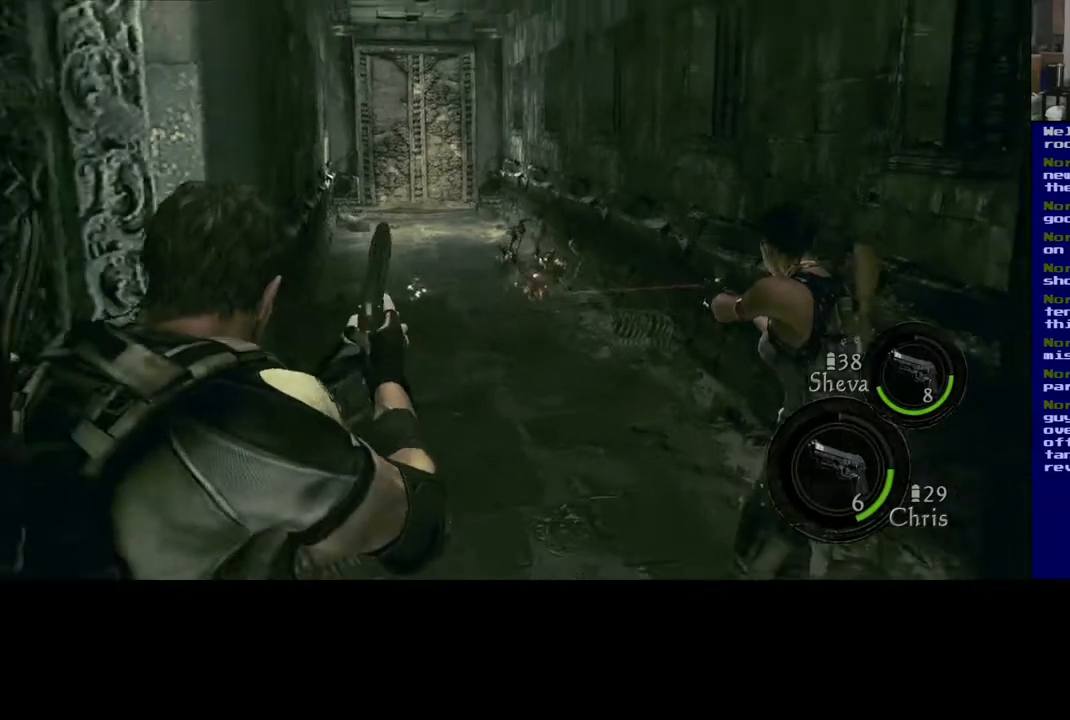
{"buttons": [], "left_stick": "down-left", "right_stick": "left", "events": [[117, "left_stick", "down-left"]]}
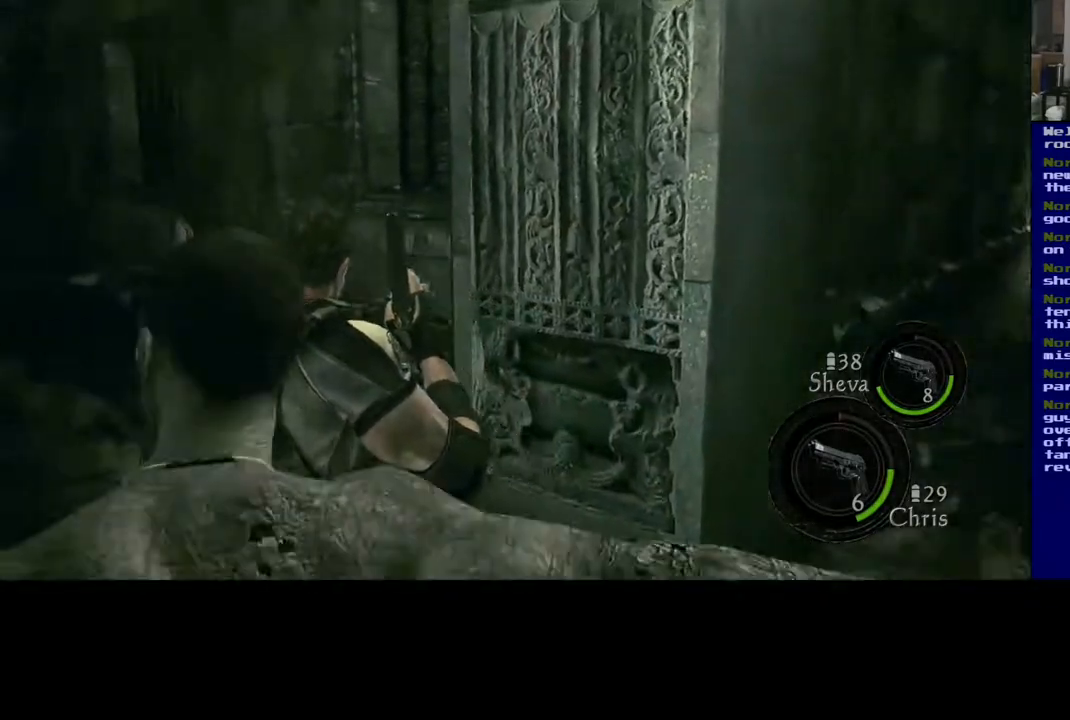
{"buttons": [], "left_stick": "down", "right_stick": "center", "events": [[233, "right_stick", "center"], [300, "right_stick", "left"], [367, "left_stick", "down"], [450, "right_stick", "center"]]}
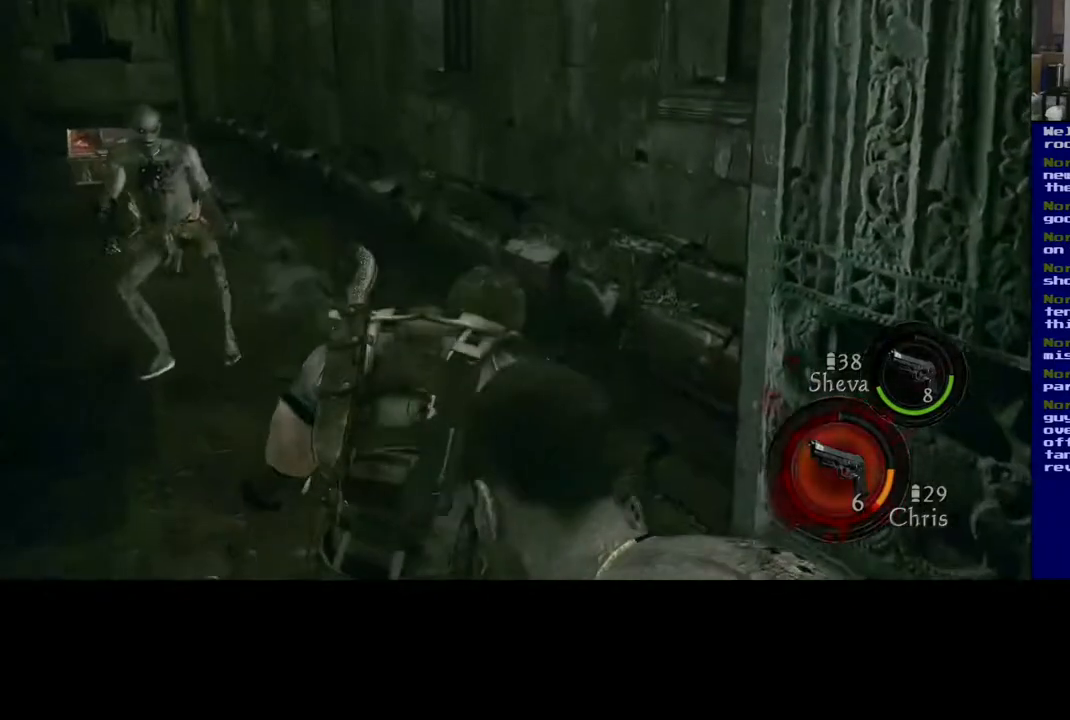
{"buttons": [], "left_stick": "down-left", "right_stick": "left", "events": [[17, "right_stick", "left"], [150, "left_stick", "down-left"]]}
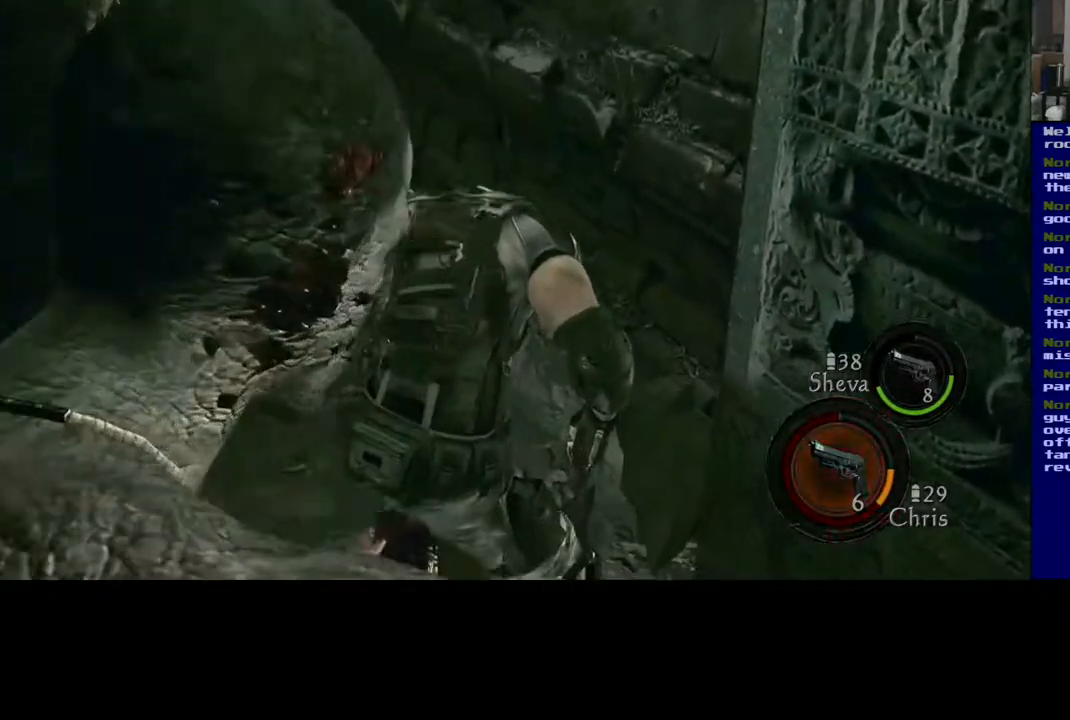
{"buttons": [], "left_stick": "down-left", "right_stick": "left", "events": []}
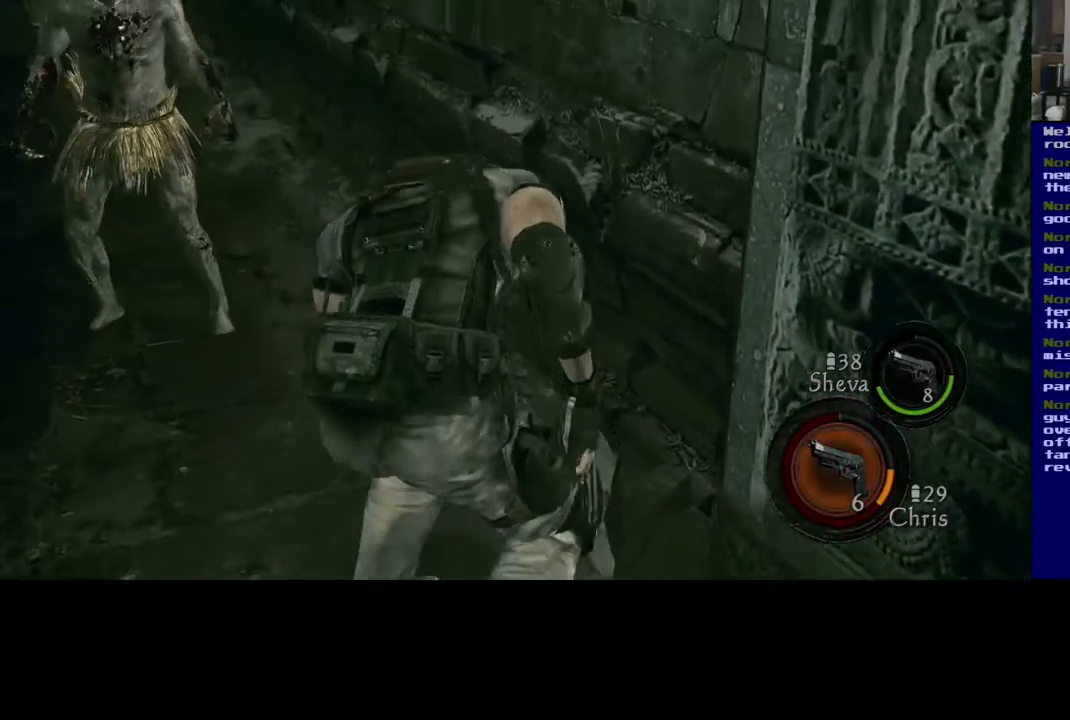
{"buttons": [], "left_stick": "down-left", "right_stick": "left", "events": []}
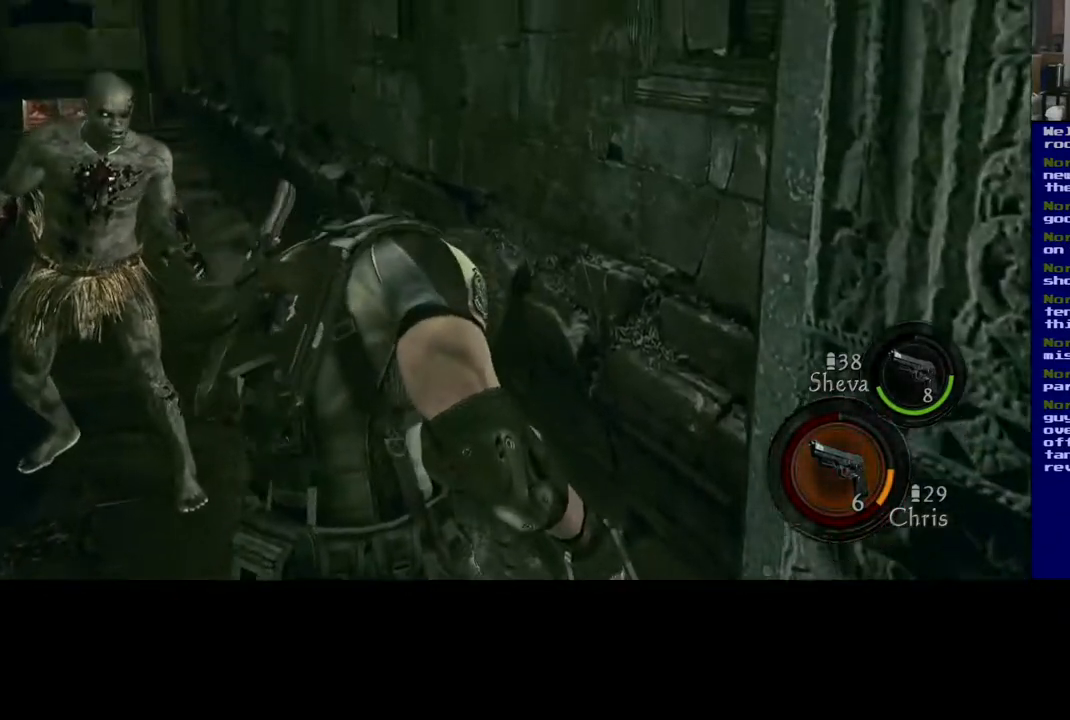
{"buttons": [], "left_stick": "down-left", "right_stick": "left", "events": []}
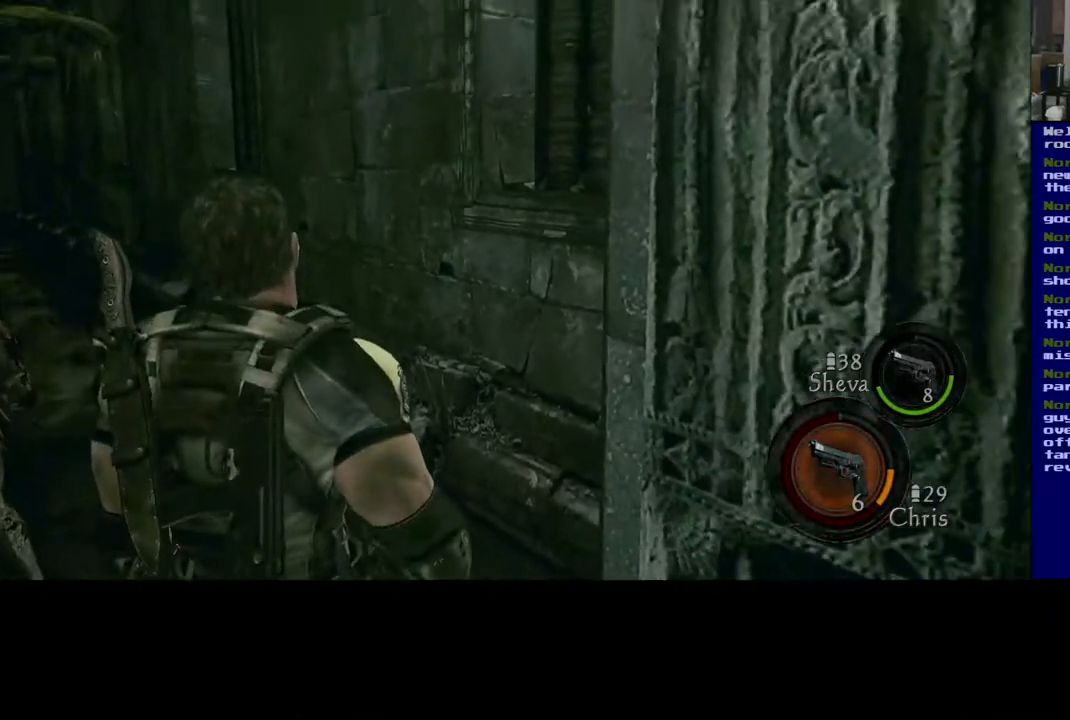
{"buttons": [], "left_stick": "down-left", "right_stick": "left", "events": []}
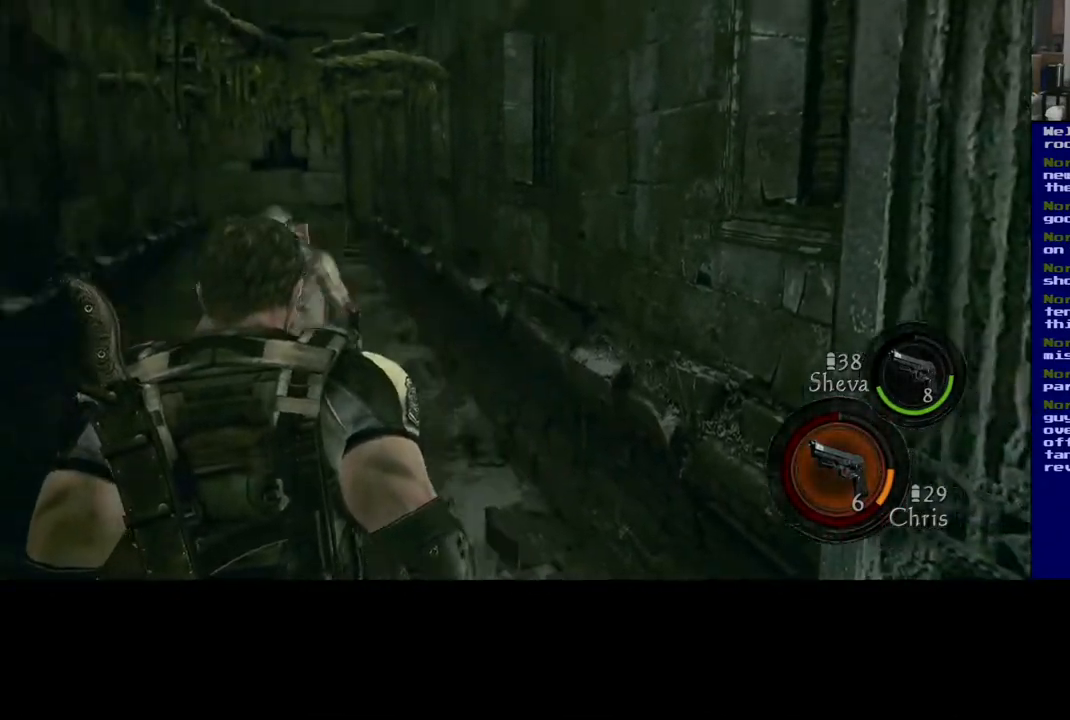
{"buttons": ["L3"], "left_stick": "up", "right_stick": "center", "events": [[117, "left_stick", "up-left"], [200, "left_stick", "up"], [267, "L3", "down"], [267, "right_stick", "center"]]}
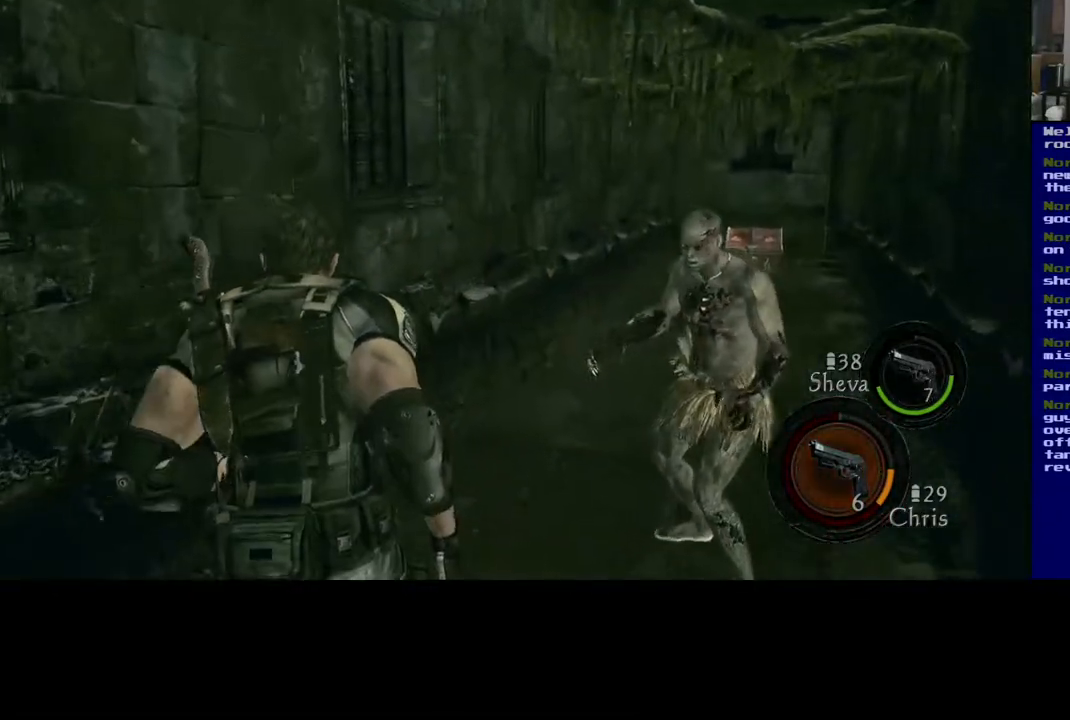
{"buttons": ["L3"], "left_stick": "up", "right_stick": "right", "events": [[417, "right_stick", "right"]]}
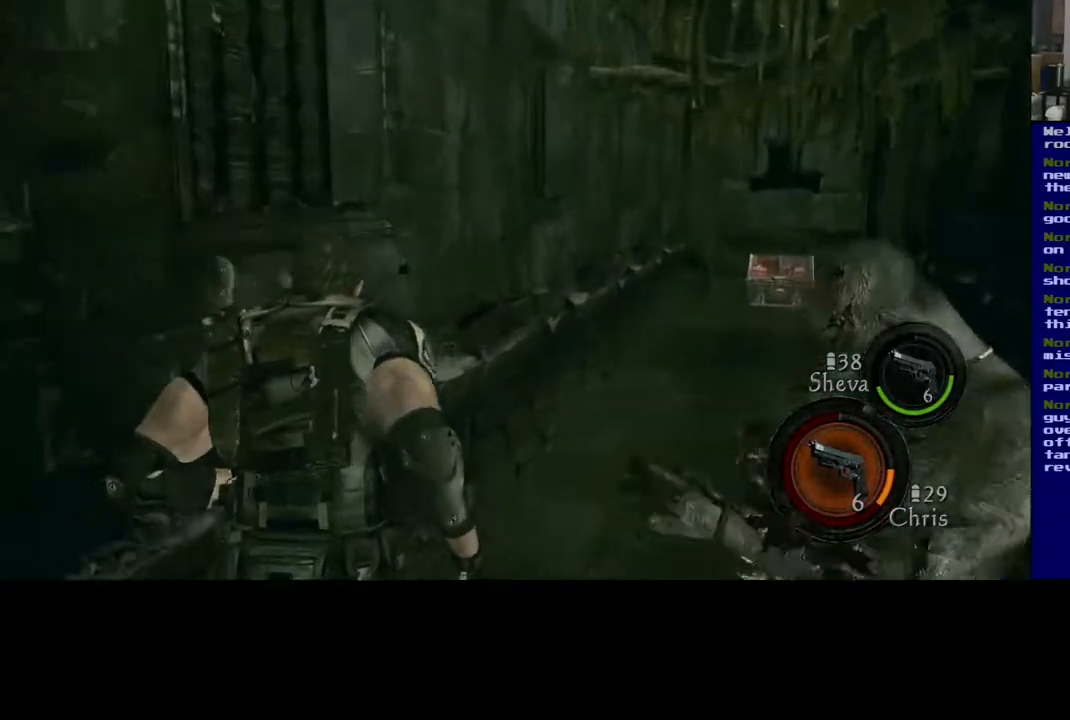
{"buttons": ["L3"], "left_stick": "up", "right_stick": "center", "events": [[200, "right_stick", "center"]]}
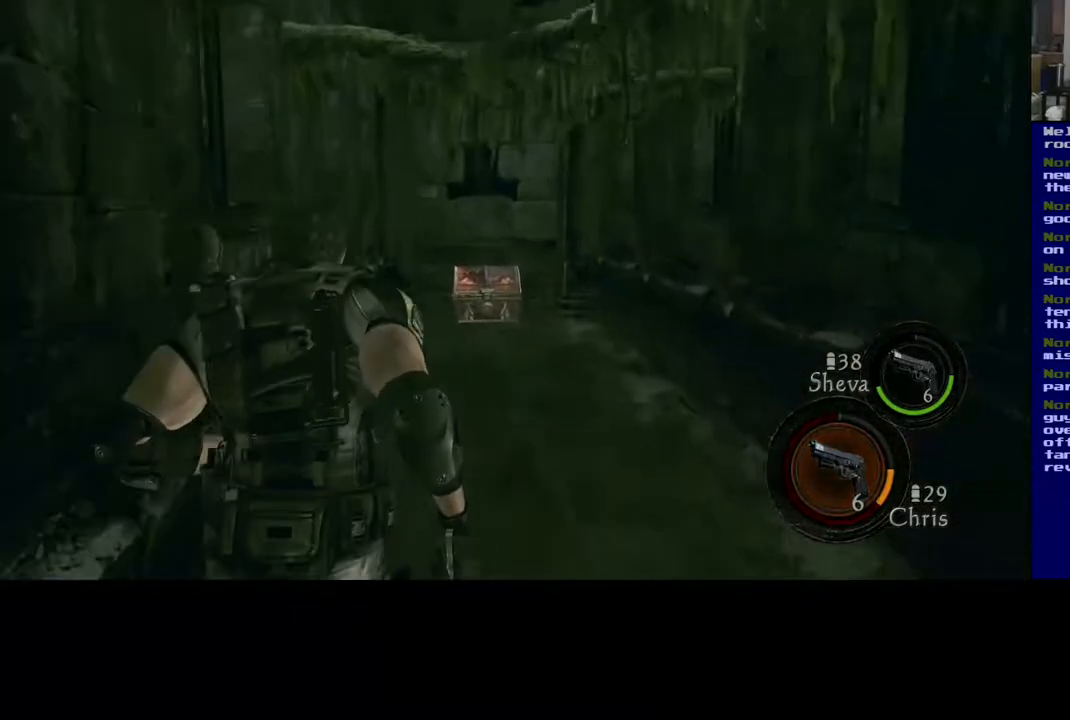
{"buttons": ["L3"], "left_stick": "up", "right_stick": "right", "events": [[200, "right_stick", "right"]]}